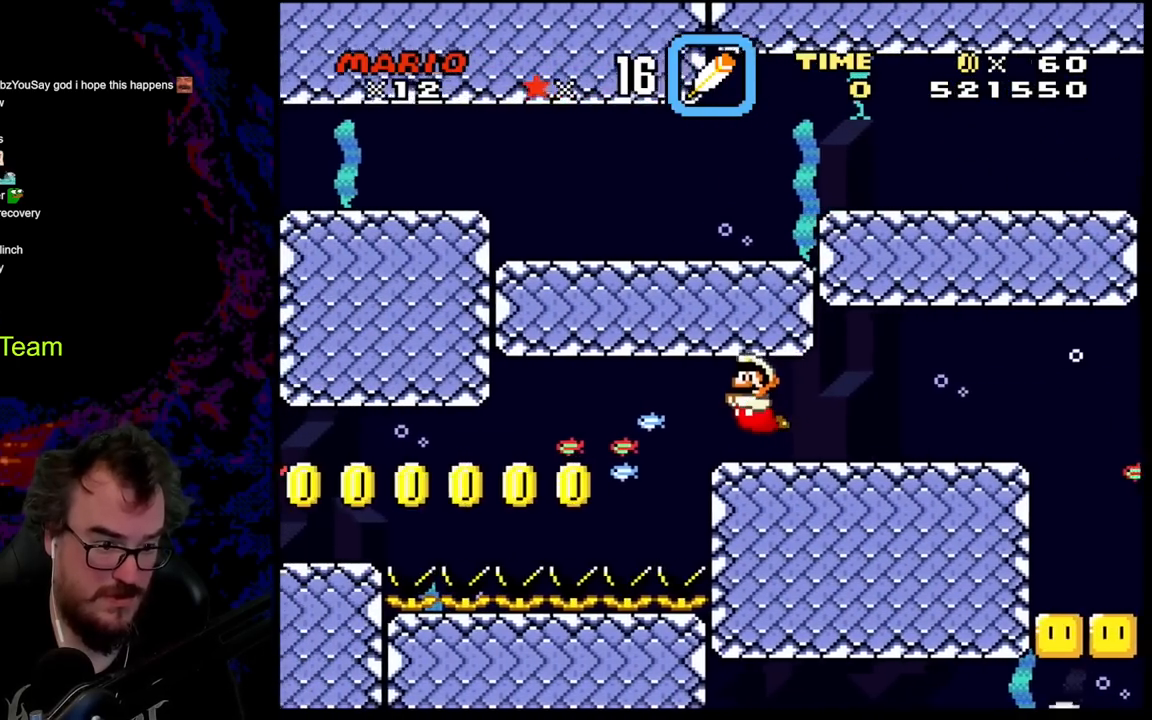
Gameplay with a controller (Nintendo layout); each line is a JSON object with the inputs held at the frame after it. "events" lists button and stick changes between this image and that frame as [ms after this image, input, new state], when the widget could be followed in between. Not read: L3 R3.
{"buttons": [], "events": [[50, "B", "down"], [183, "B", "up"], [267, "B", "down"], [350, "DPAD_LEFT", "up"], [350, "DPAD_RIGHT", "down"], [400, "B", "up"], [433, "DPAD_DOWN", "up"], [500, "DPAD_RIGHT", "up"]]}
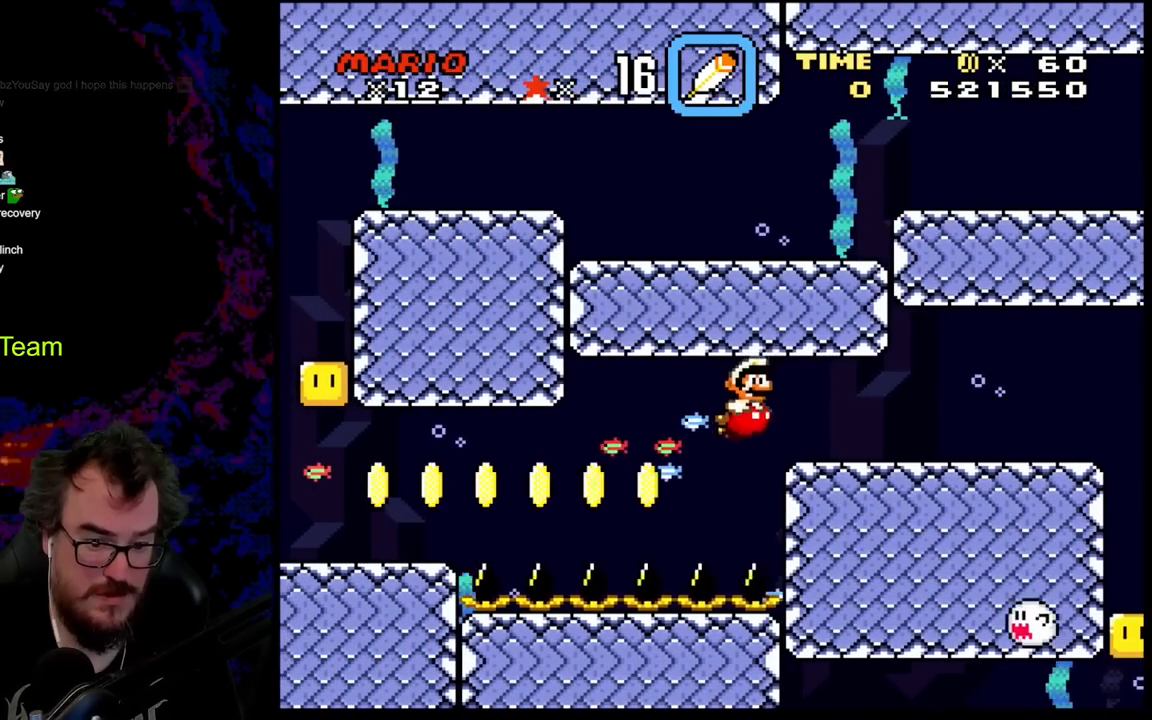
{"buttons": ["DPAD_DOWN"], "events": [[150, "B", "down"], [183, "DPAD_DOWN", "down"], [300, "B", "up"], [417, "B", "down"], [500, "B", "up"]]}
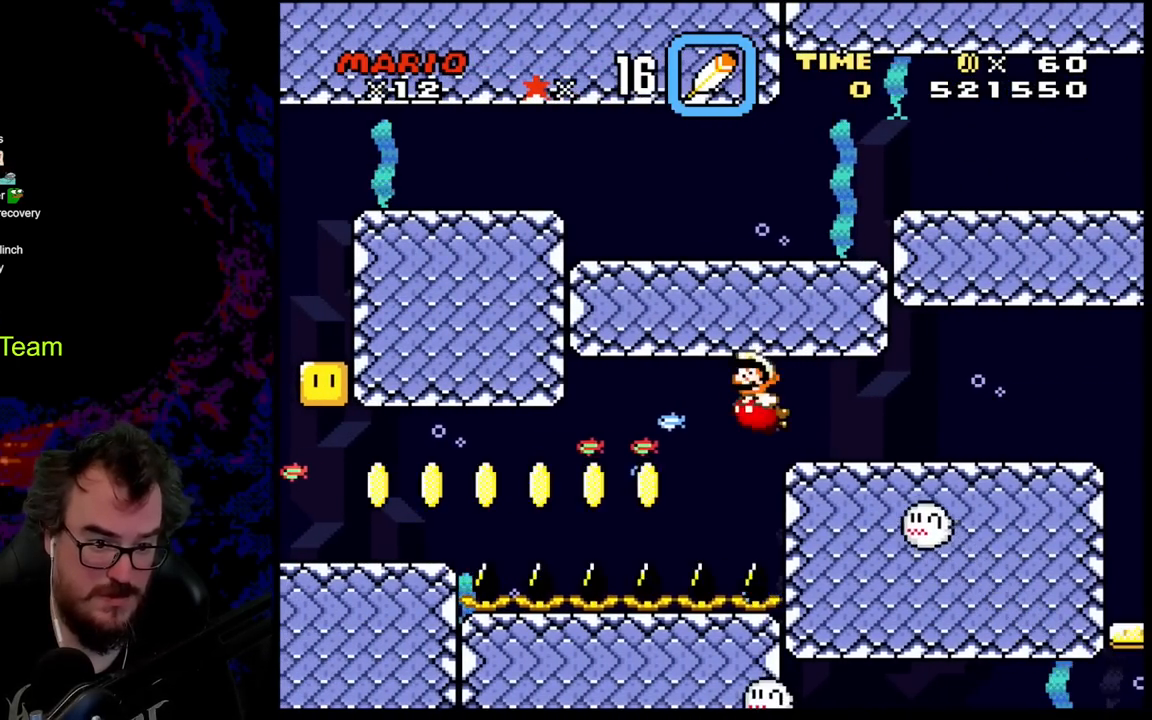
{"buttons": ["DPAD_DOWN", "DPAD_LEFT"], "events": [[33, "DPAD_LEFT", "down"]]}
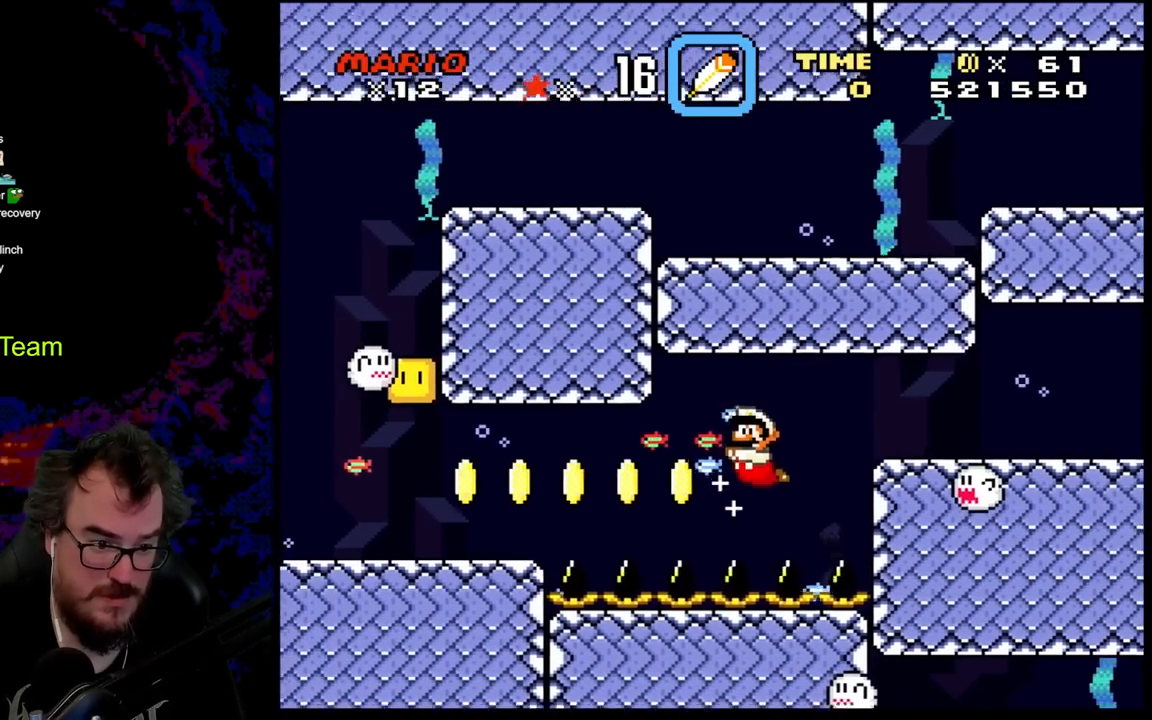
{"buttons": ["DPAD_DOWN", "DPAD_LEFT"], "events": [[50, "B", "down"], [183, "B", "up"]]}
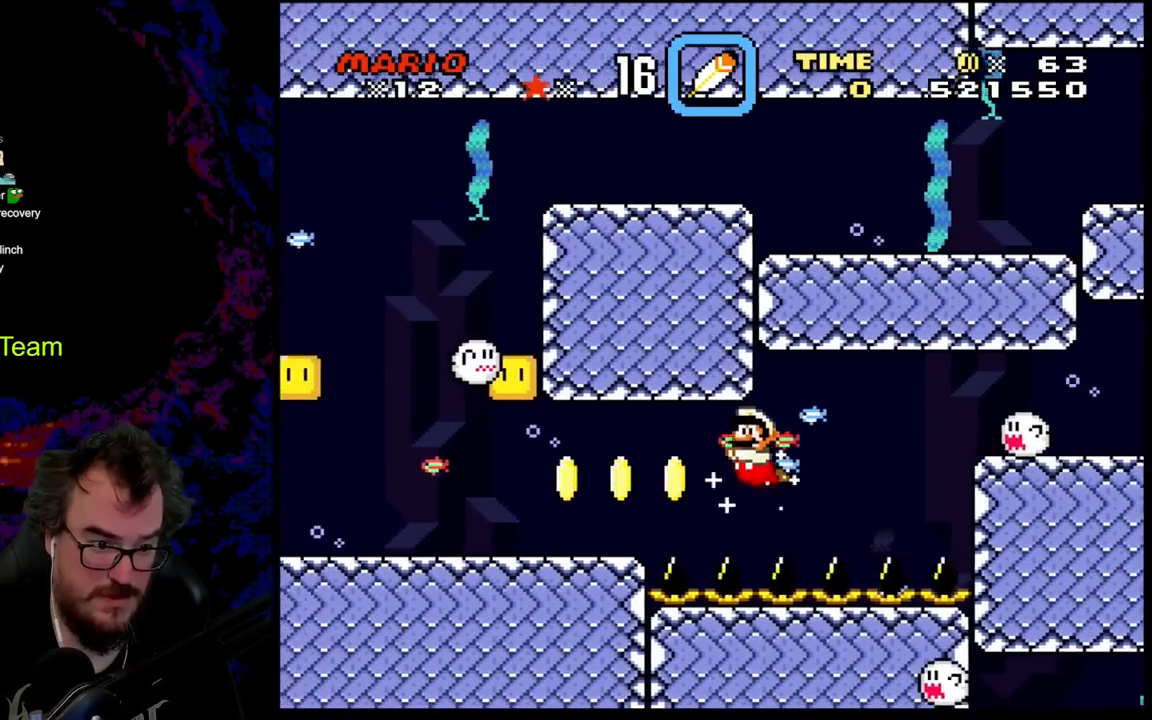
{"buttons": ["DPAD_DOWN", "DPAD_LEFT"], "events": [[83, "B", "down"], [233, "B", "up"], [350, "B", "down"], [467, "B", "up"]]}
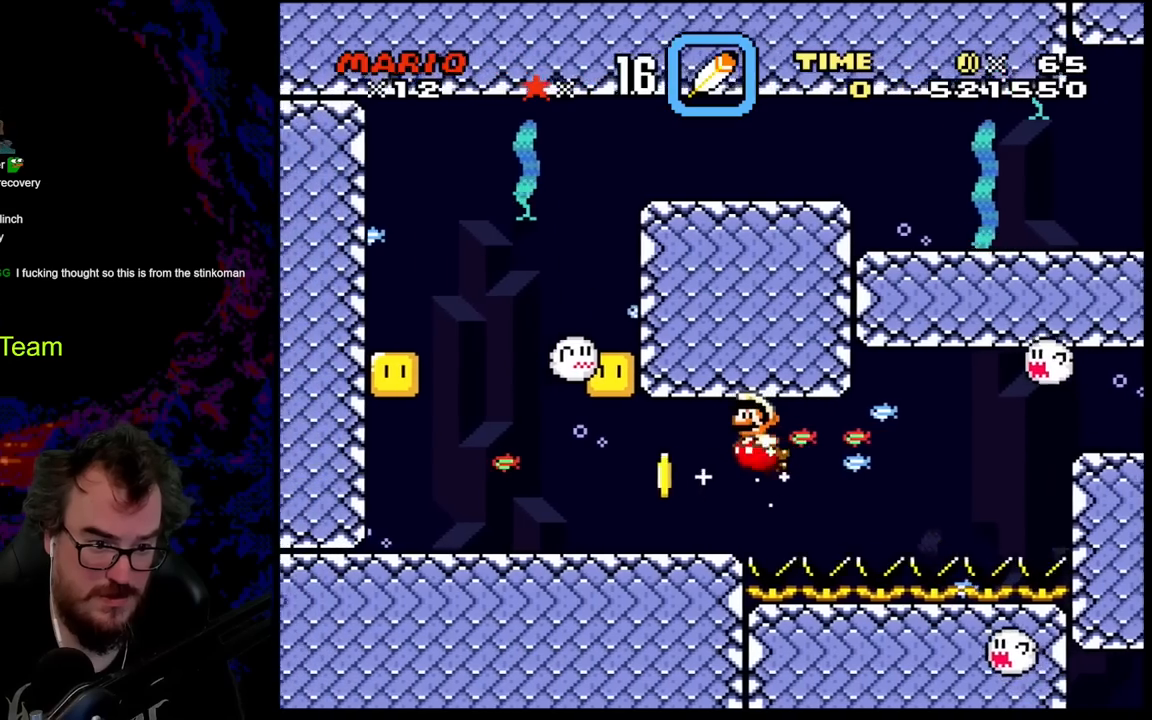
{"buttons": ["DPAD_DOWN", "DPAD_LEFT"], "events": [[317, "B", "down"], [450, "B", "up"]]}
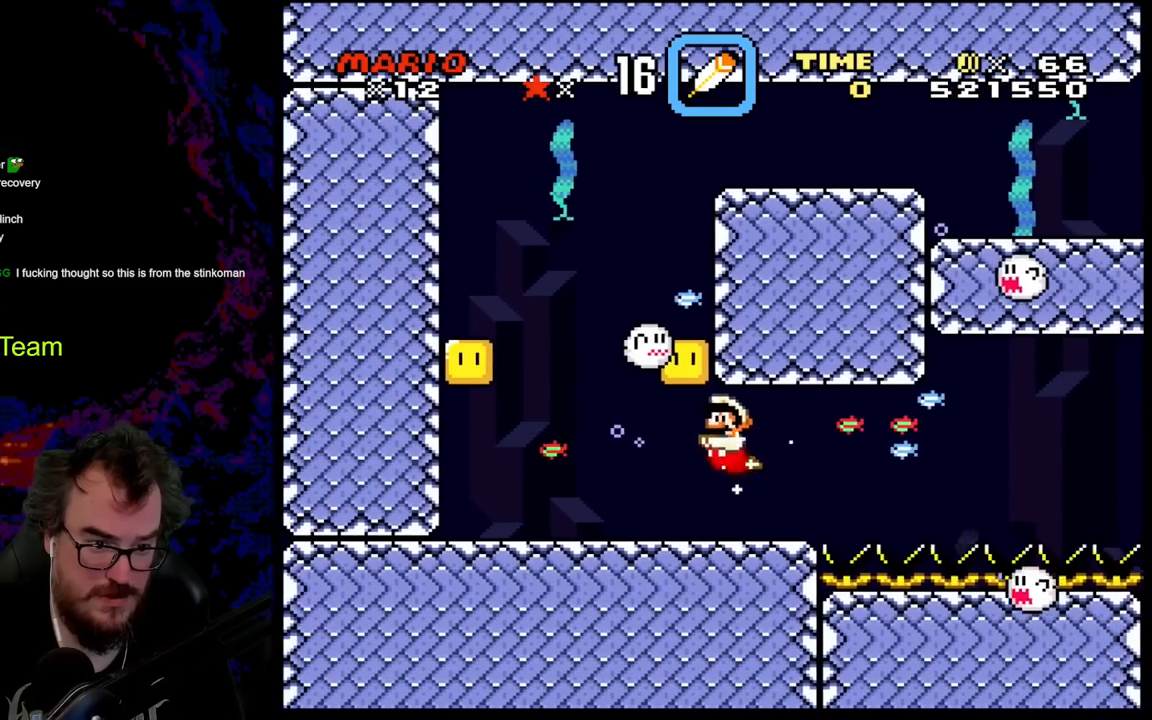
{"buttons": ["DPAD_DOWN", "DPAD_LEFT"], "events": [[17, "B", "down"], [133, "B", "up"], [200, "B", "down"], [300, "B", "up"]]}
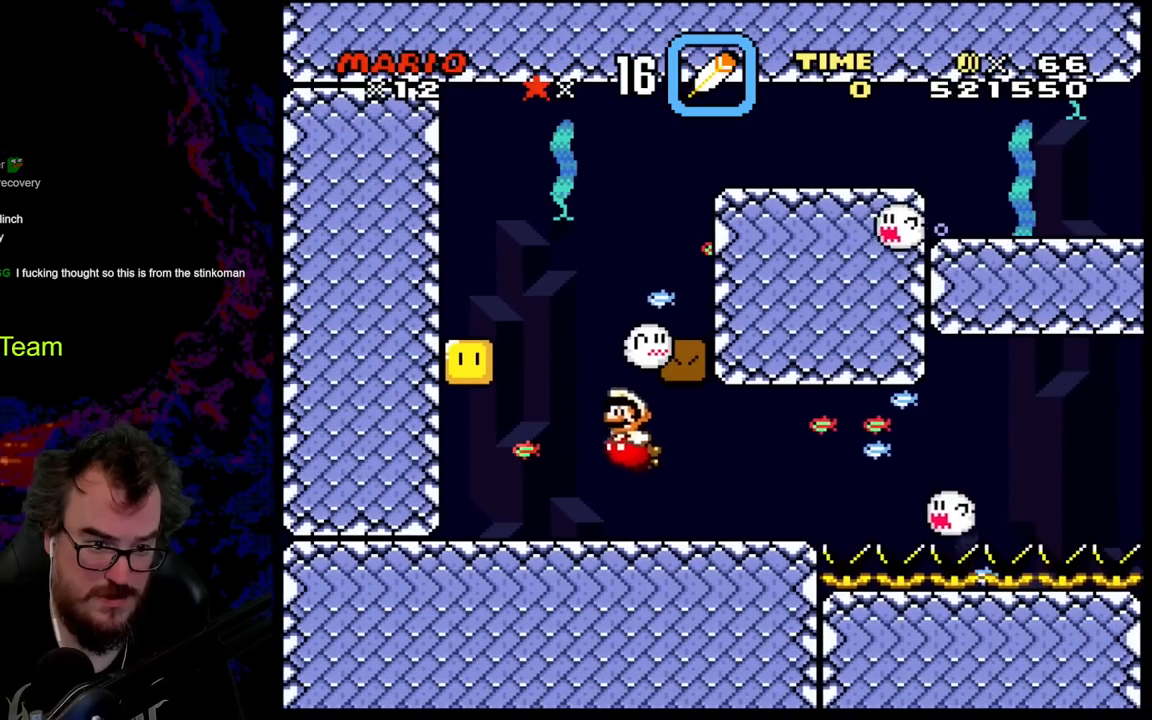
{"buttons": ["DPAD_DOWN", "DPAD_LEFT"], "events": [[250, "B", "down"], [350, "B", "up"]]}
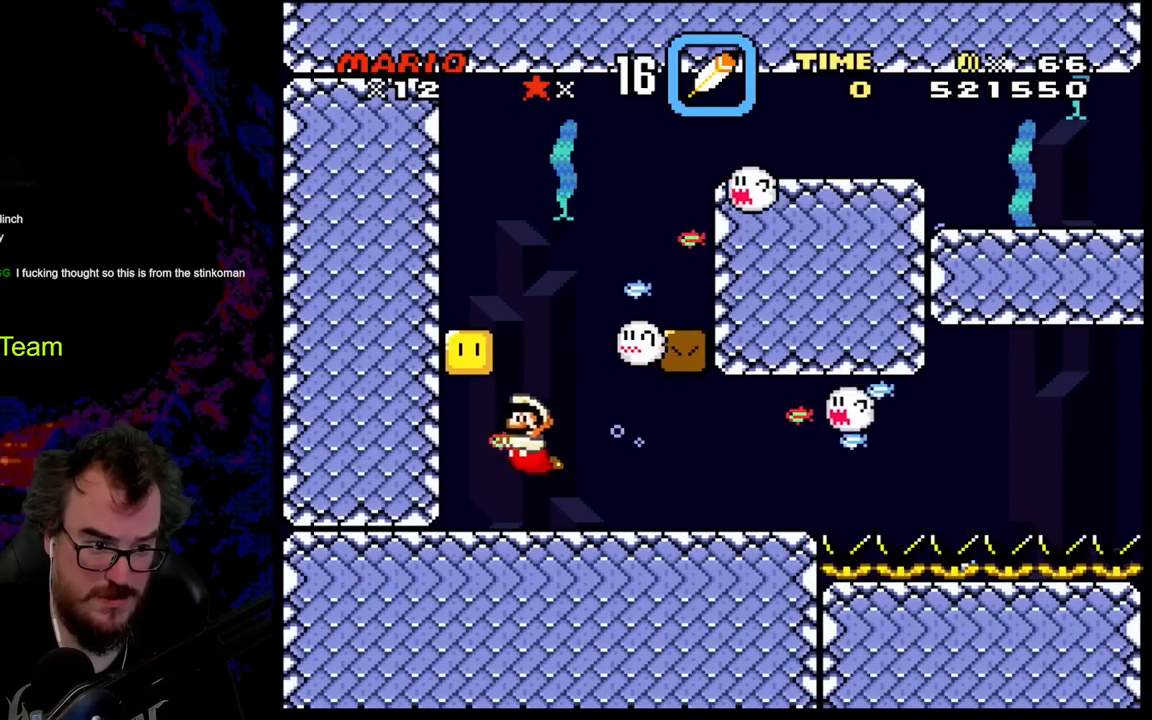
{"buttons": ["B"], "events": [[100, "B", "down"], [167, "DPAD_LEFT", "up"], [167, "DPAD_RIGHT", "down"], [200, "B", "up"], [200, "DPAD_DOWN", "up"], [300, "DPAD_RIGHT", "up"], [450, "B", "down"]]}
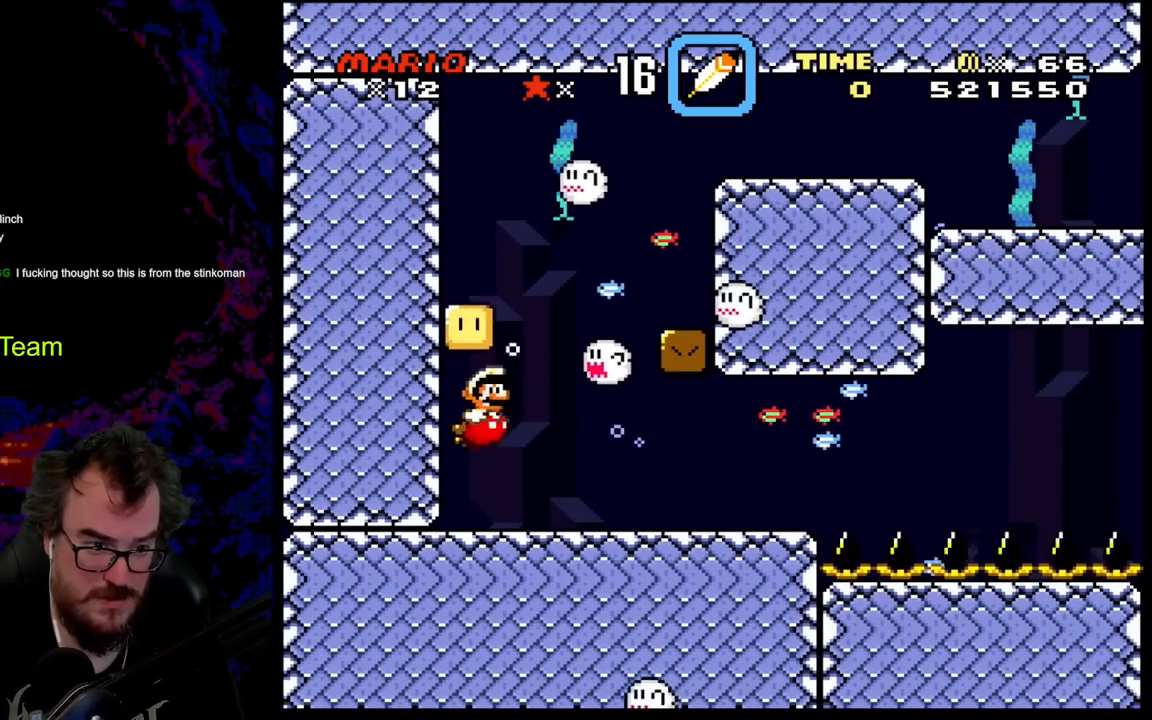
{"buttons": [], "events": [[100, "B", "up"]]}
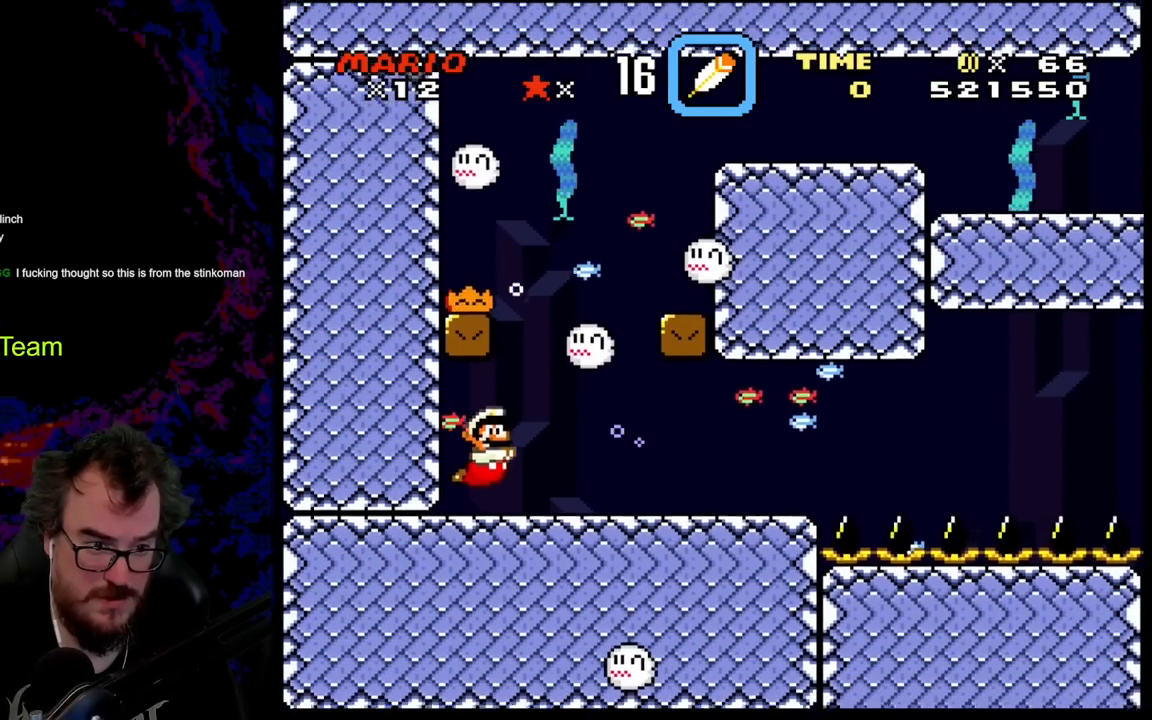
{"buttons": [], "events": [[200, "DPAD_RIGHT", "down"], [317, "DPAD_RIGHT", "up"]]}
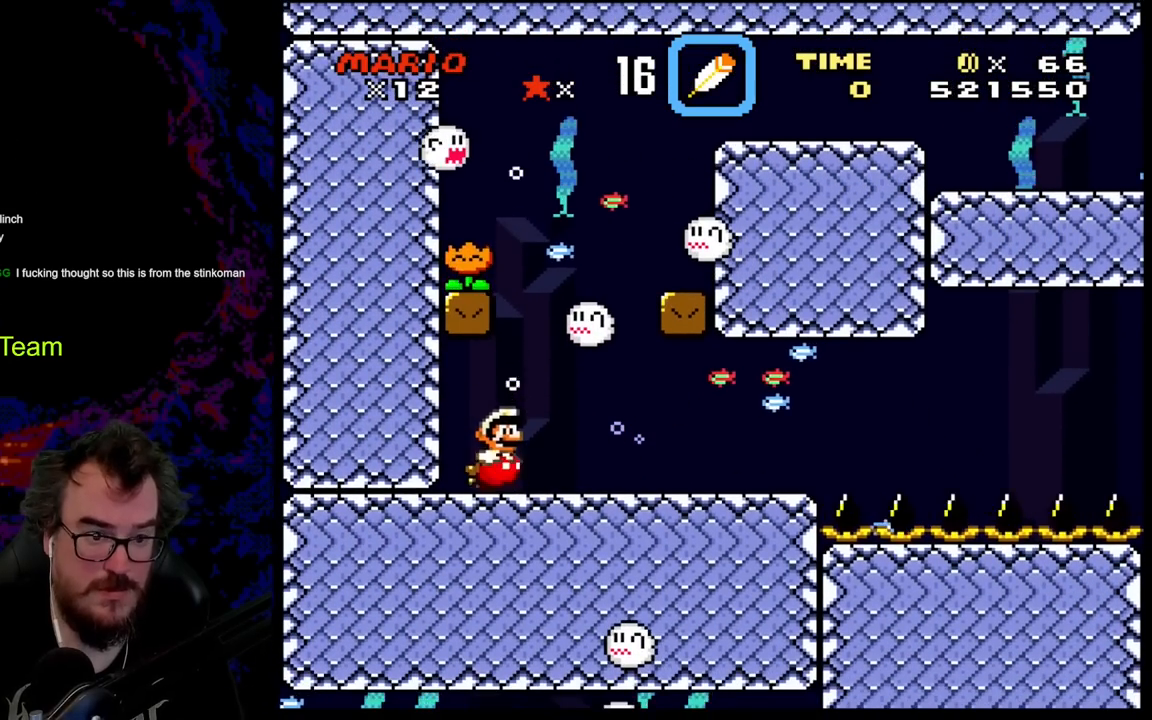
{"buttons": ["DPAD_UP", "DPAD_RIGHT"], "events": [[33, "DPAD_RIGHT", "down"], [50, "B", "down"], [133, "DPAD_RIGHT", "up"], [150, "B", "up"], [333, "B", "down"], [333, "DPAD_UP", "down"], [417, "B", "up"], [467, "DPAD_RIGHT", "down"]]}
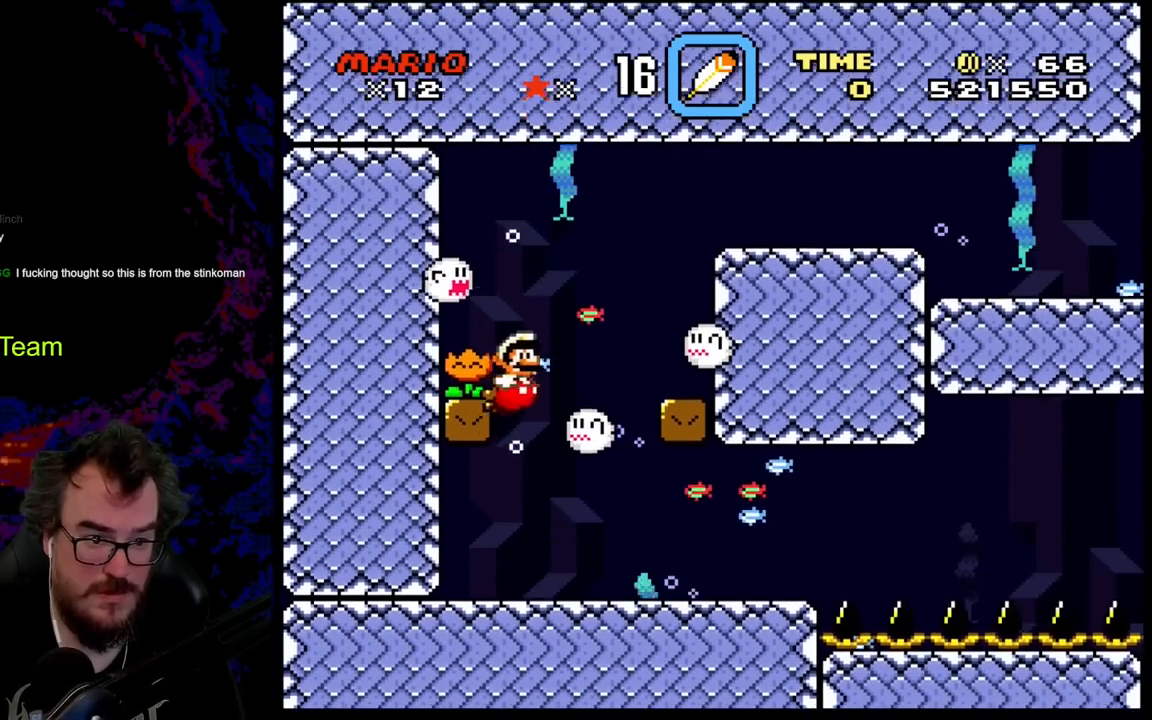
{"buttons": ["B", "DPAD_UP", "DPAD_RIGHT"], "events": [[33, "B", "down"], [133, "B", "up"], [217, "B", "down"], [333, "B", "up"], [450, "B", "down"]]}
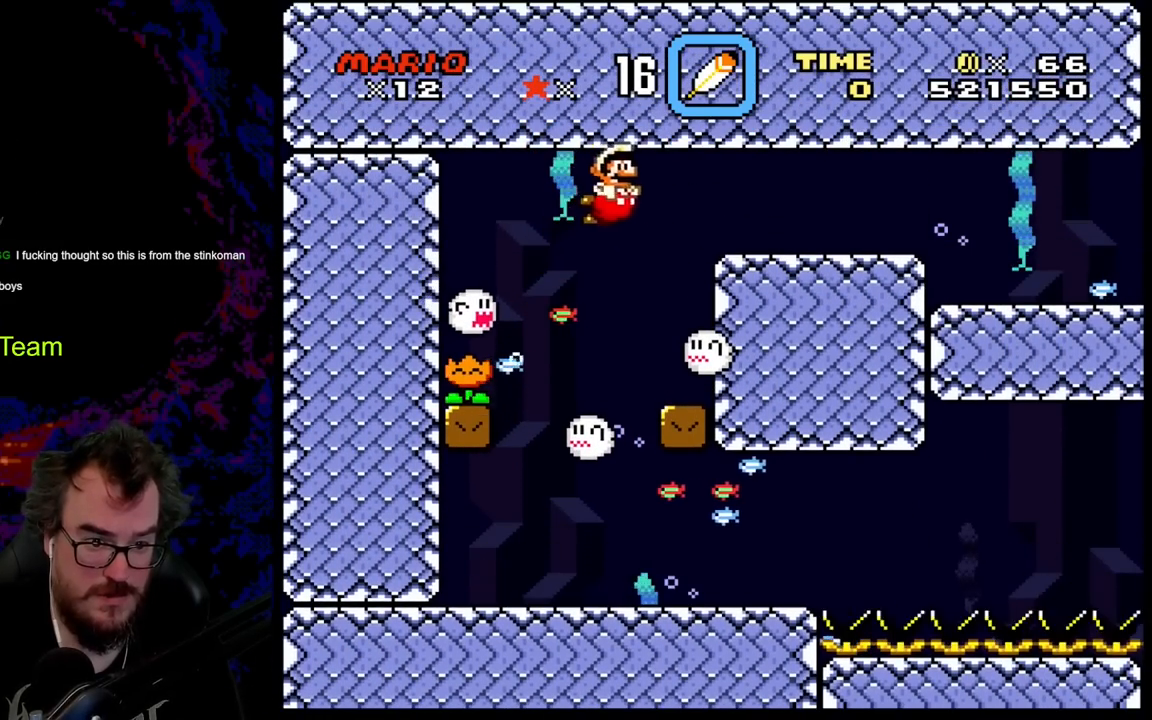
{"buttons": ["DPAD_UP", "DPAD_RIGHT"], "events": [[67, "B", "up"], [150, "B", "down"], [250, "B", "up"], [350, "B", "down"], [450, "B", "up"]]}
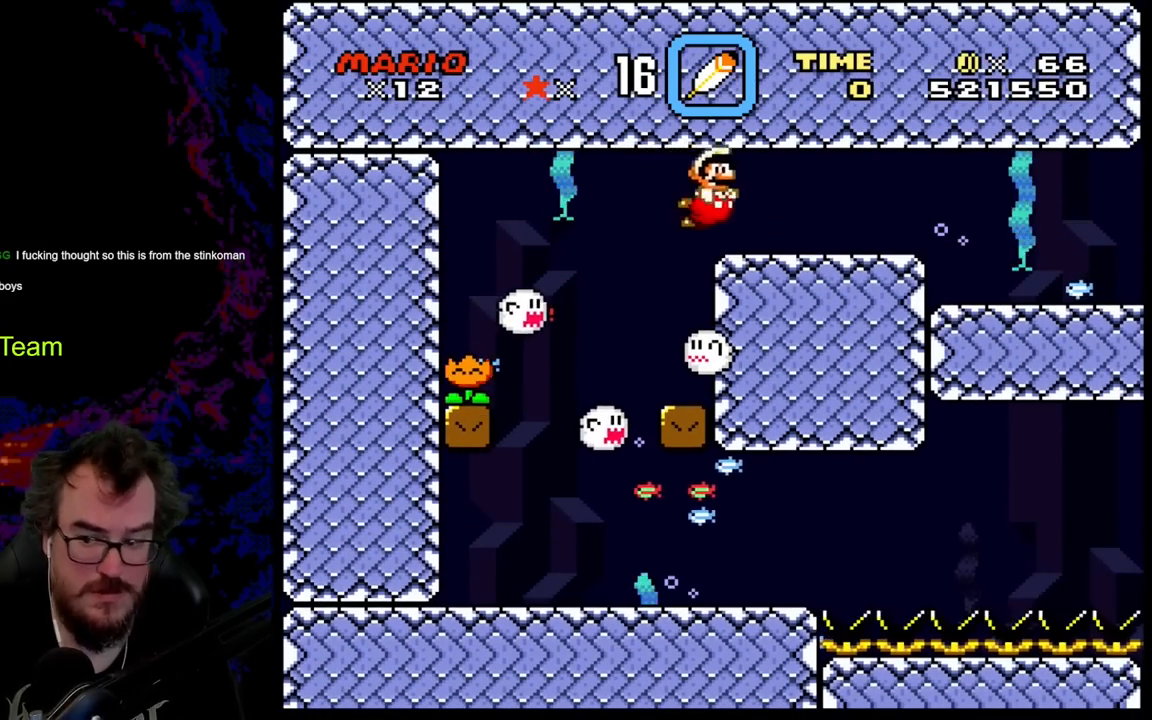
{"buttons": ["DPAD_LEFT"], "events": [[50, "B", "down"], [133, "B", "up"], [217, "B", "down"], [333, "B", "up"], [467, "DPAD_LEFT", "down"], [467, "DPAD_RIGHT", "up"], [500, "DPAD_UP", "up"]]}
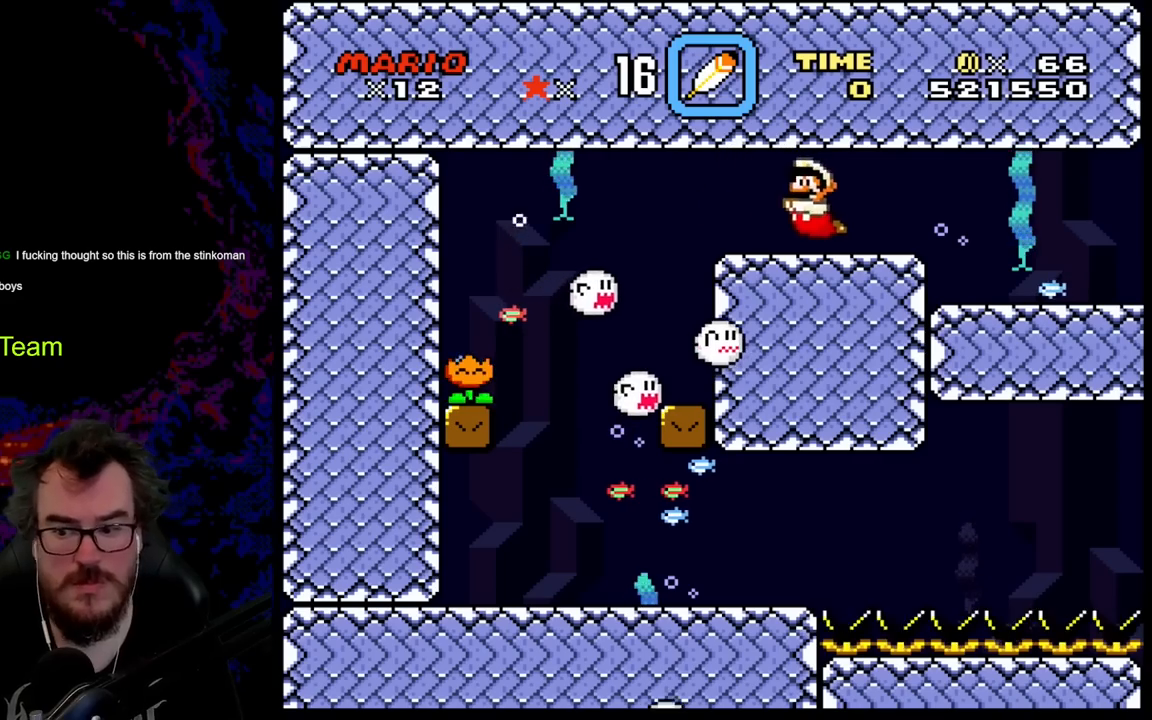
{"buttons": ["B", "DPAD_RIGHT"], "events": [[50, "DPAD_LEFT", "up"], [400, "B", "down"], [400, "DPAD_RIGHT", "down"]]}
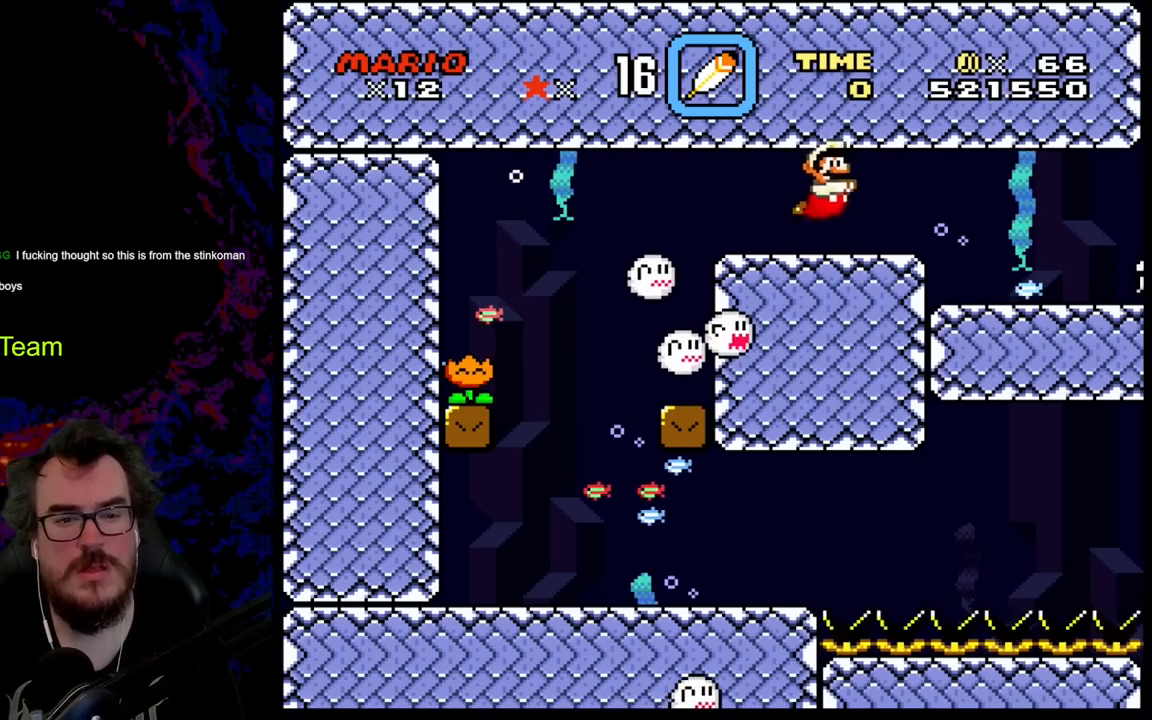
{"buttons": ["B", "DPAD_RIGHT"], "events": [[50, "B", "up"], [133, "B", "down"], [233, "B", "up"], [333, "B", "down"], [450, "B", "up"], [500, "B", "down"]]}
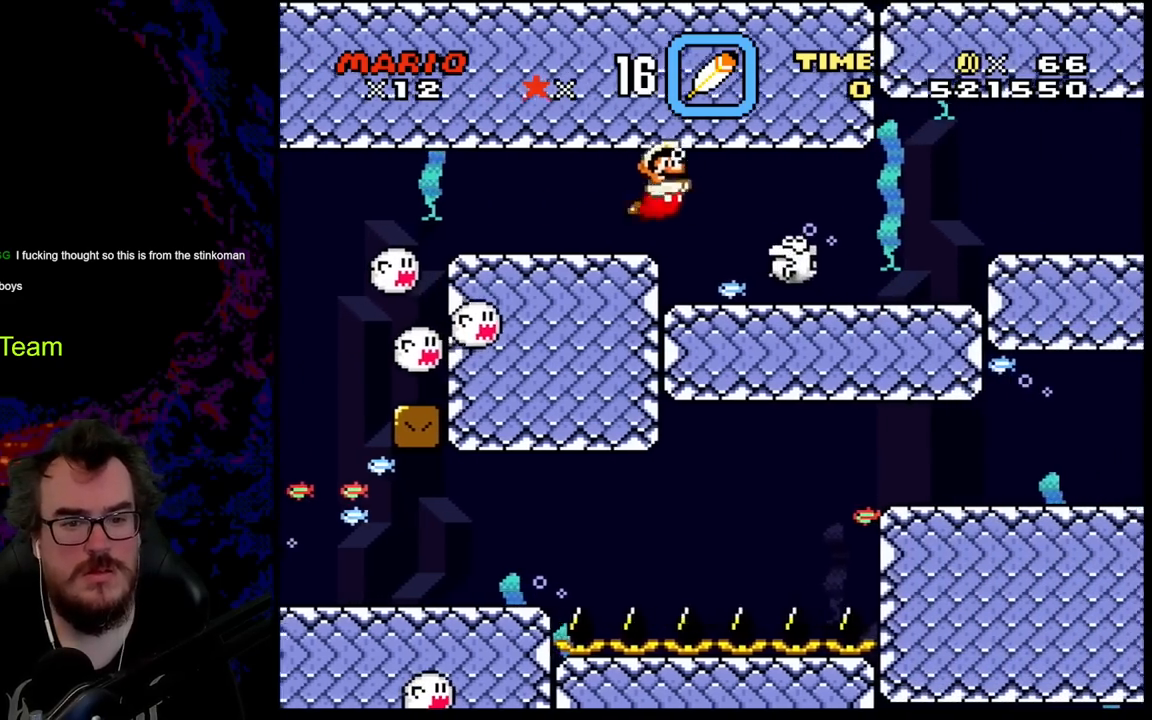
{"buttons": ["B", "DPAD_LEFT"], "events": [[50, "DPAD_DOWN", "down"], [67, "DPAD_LEFT", "down"], [67, "DPAD_RIGHT", "up"], [83, "DPAD_DOWN", "up"], [150, "B", "up"], [217, "B", "down"], [367, "B", "up"], [450, "B", "down"]]}
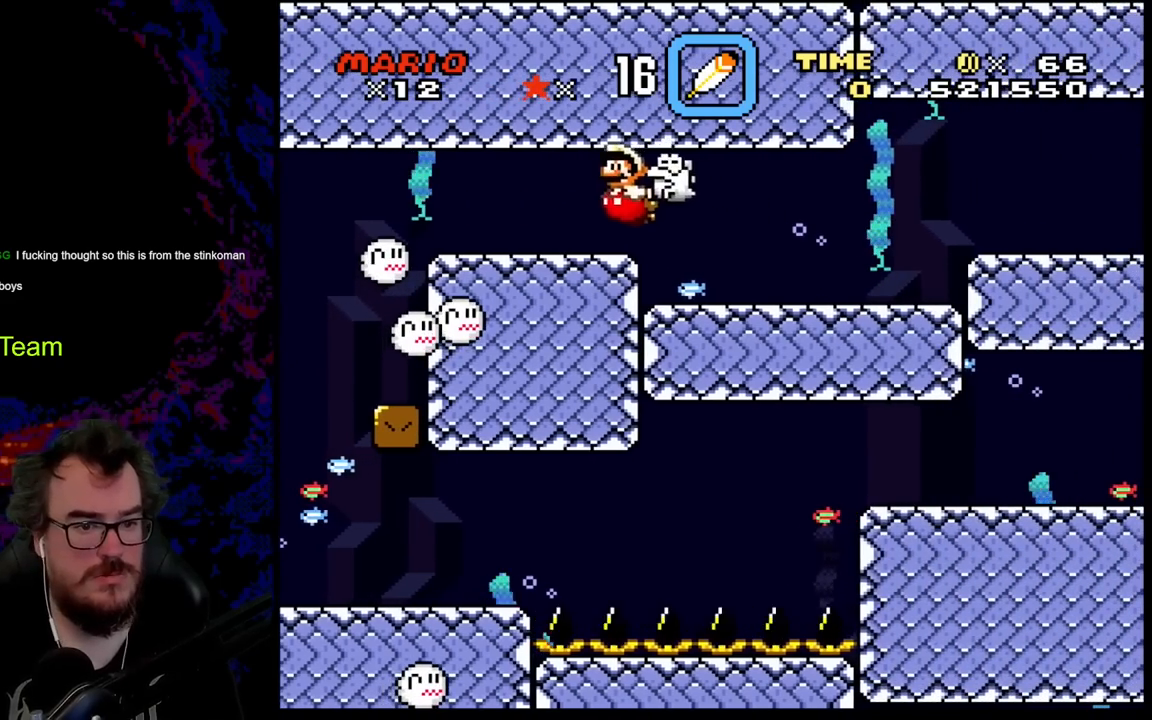
{"buttons": ["DPAD_LEFT"], "events": [[100, "B", "up"], [200, "B", "down"], [267, "B", "up"], [350, "B", "down"], [500, "B", "up"]]}
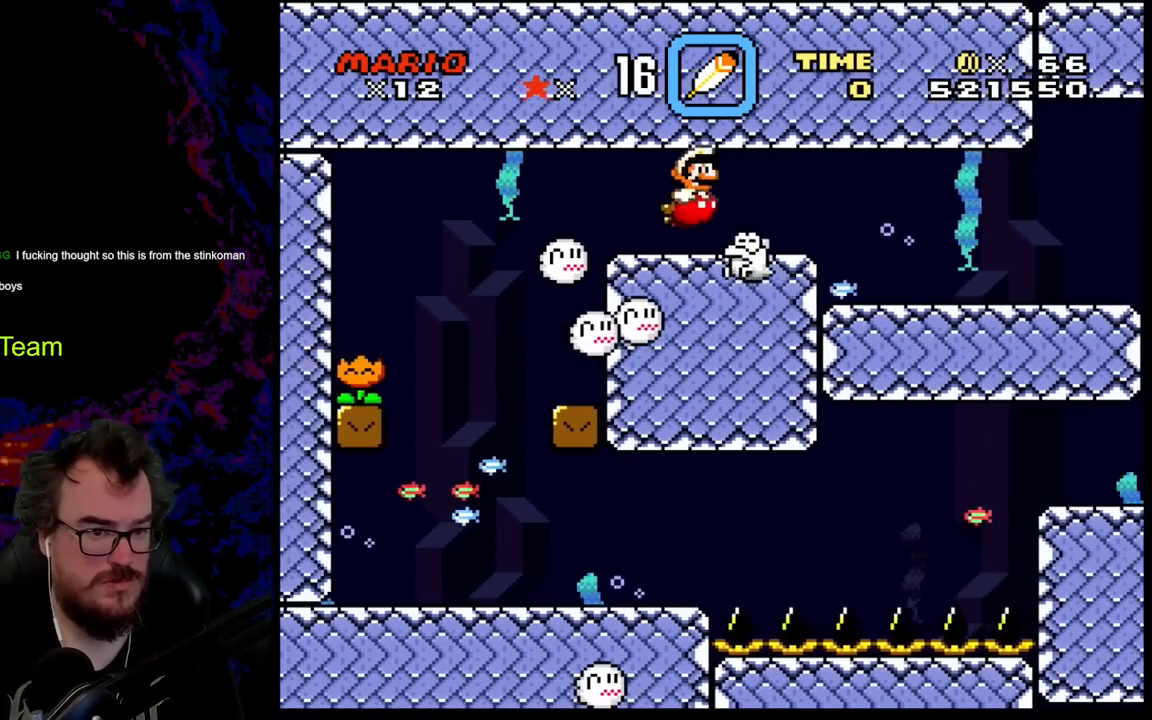
{"buttons": ["DPAD_RIGHT"], "events": [[17, "DPAD_LEFT", "up"], [17, "DPAD_RIGHT", "down"], [67, "B", "down"], [217, "B", "up"], [300, "B", "down"], [433, "B", "up"]]}
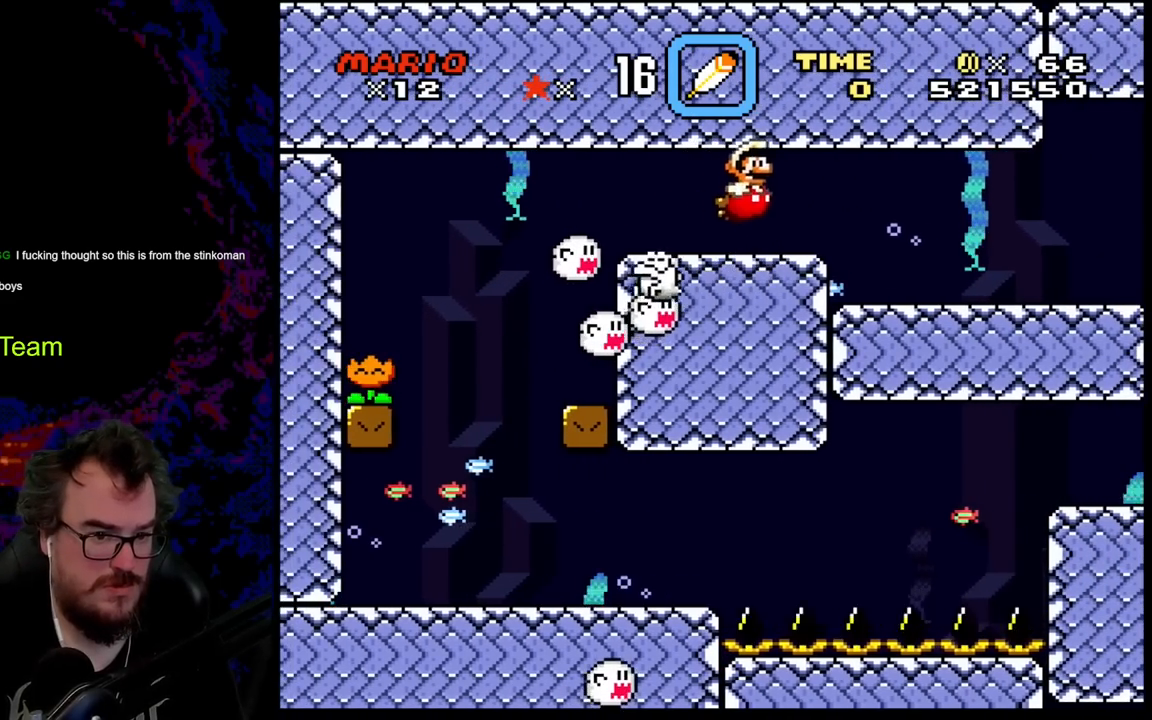
{"buttons": ["B", "DPAD_RIGHT"], "events": [[17, "B", "down"], [100, "B", "up"], [217, "B", "down"], [383, "B", "up"], [483, "B", "down"]]}
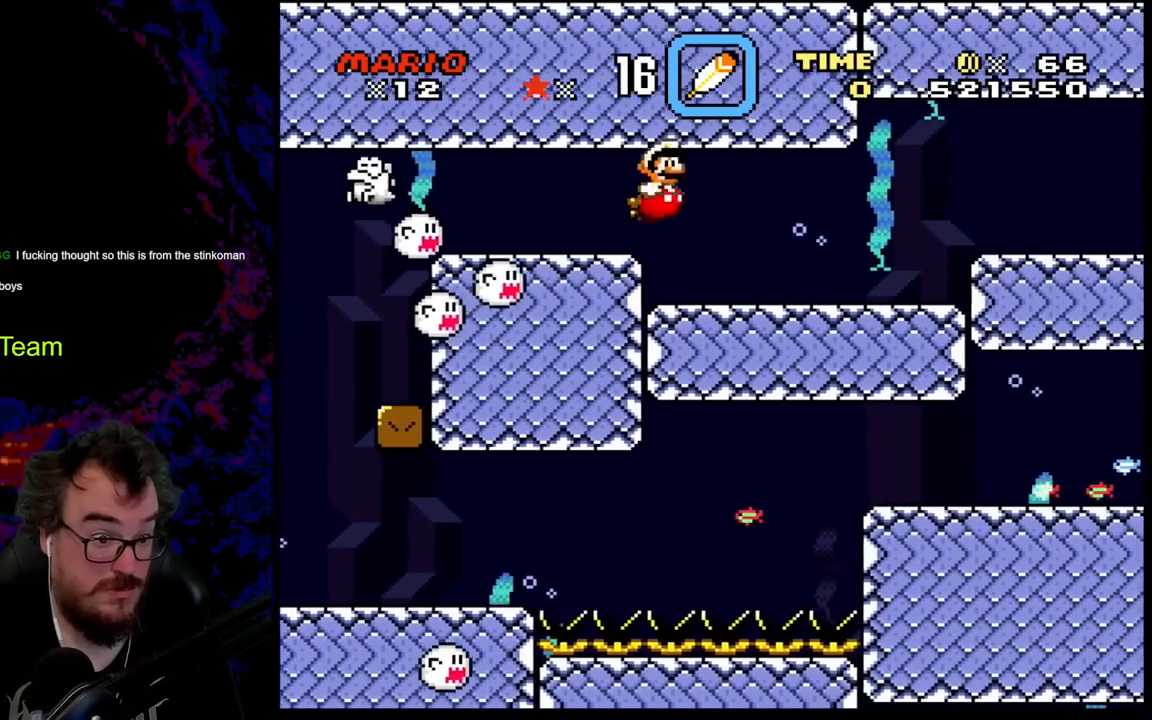
{"buttons": [], "events": [[50, "DPAD_DOWN", "down"], [67, "DPAD_LEFT", "down"], [67, "DPAD_RIGHT", "up"], [100, "DPAD_DOWN", "up"], [133, "B", "up"], [133, "DPAD_LEFT", "up"]]}
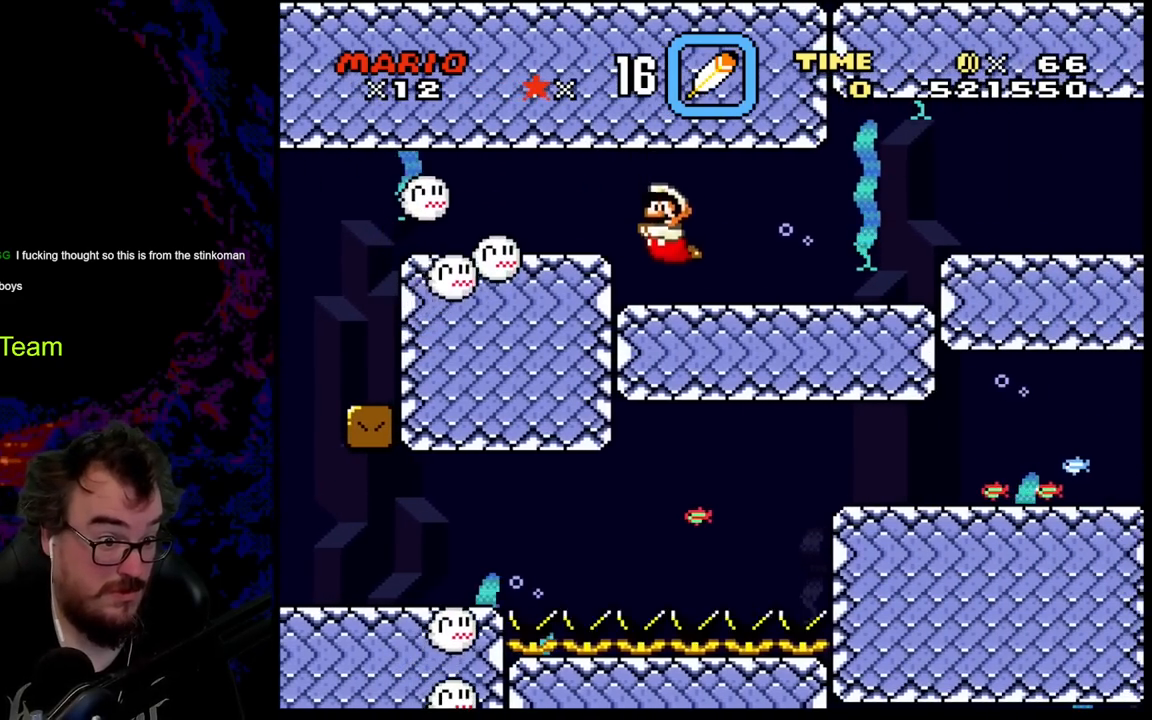
{"buttons": ["B", "DPAD_RIGHT"], "events": [[200, "DPAD_RIGHT", "down"], [267, "B", "down"], [417, "B", "up"], [500, "B", "down"]]}
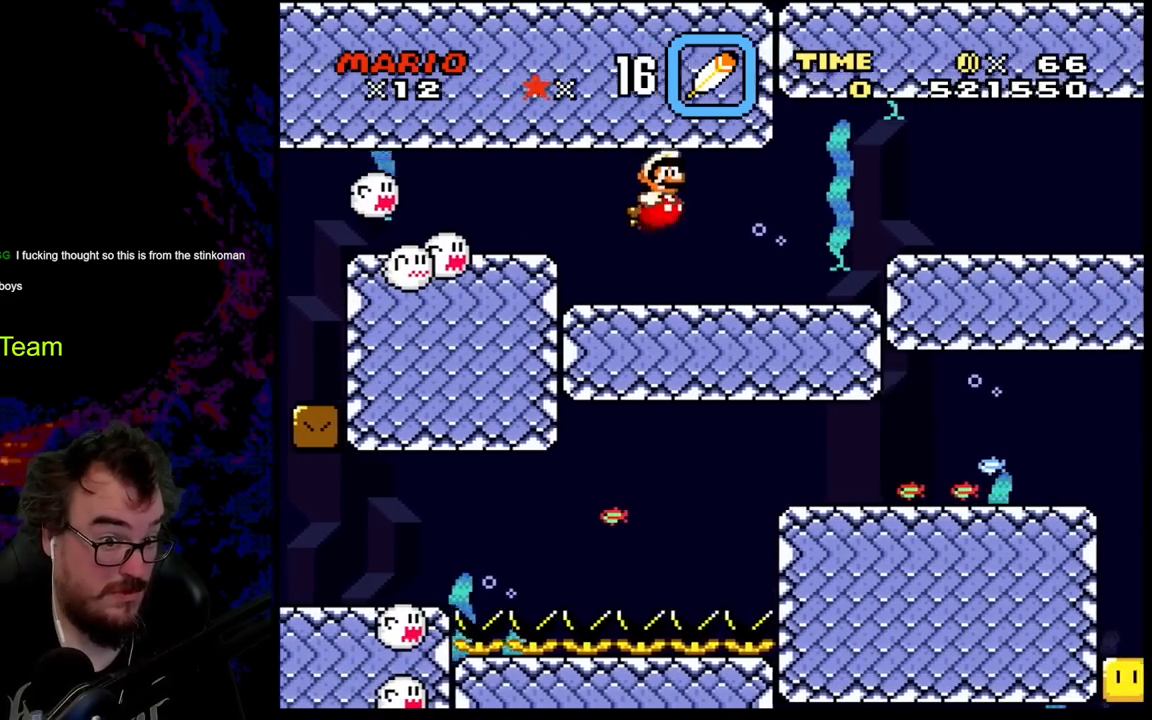
{"buttons": ["DPAD_RIGHT"], "events": [[133, "B", "up"], [217, "B", "down"], [350, "B", "up"]]}
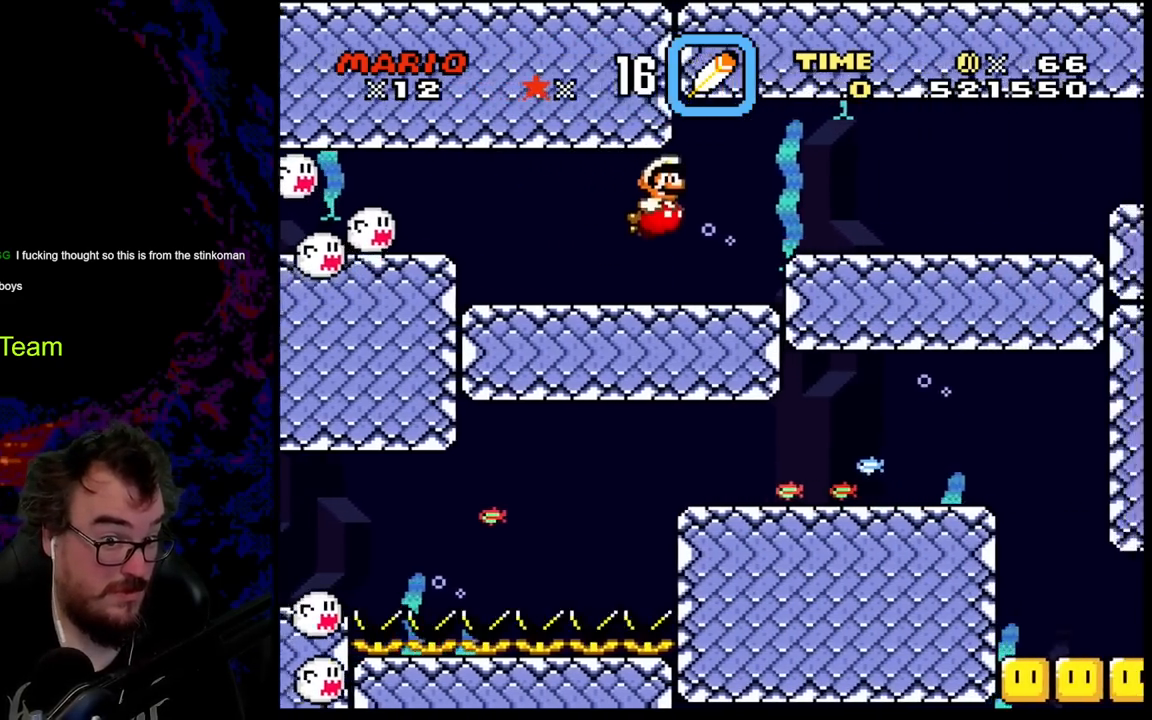
{"buttons": [], "events": [[100, "DPAD_DOWN", "down"], [150, "DPAD_DOWN", "up"], [150, "DPAD_LEFT", "down"], [150, "DPAD_RIGHT", "up"], [217, "DPAD_LEFT", "up"]]}
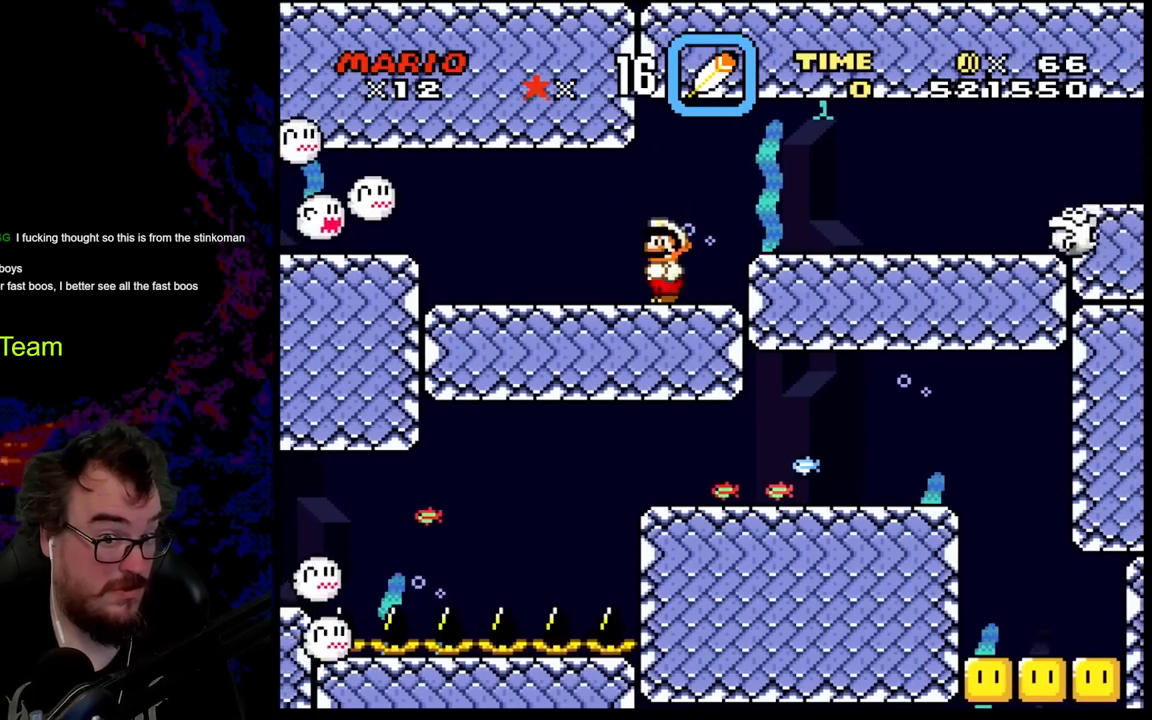
{"buttons": ["DPAD_LEFT"], "events": [[67, "DPAD_RIGHT", "down"], [100, "B", "down"], [267, "B", "up"], [417, "DPAD_DOWN", "down"], [433, "DPAD_LEFT", "down"], [433, "DPAD_RIGHT", "up"], [450, "DPAD_DOWN", "up"]]}
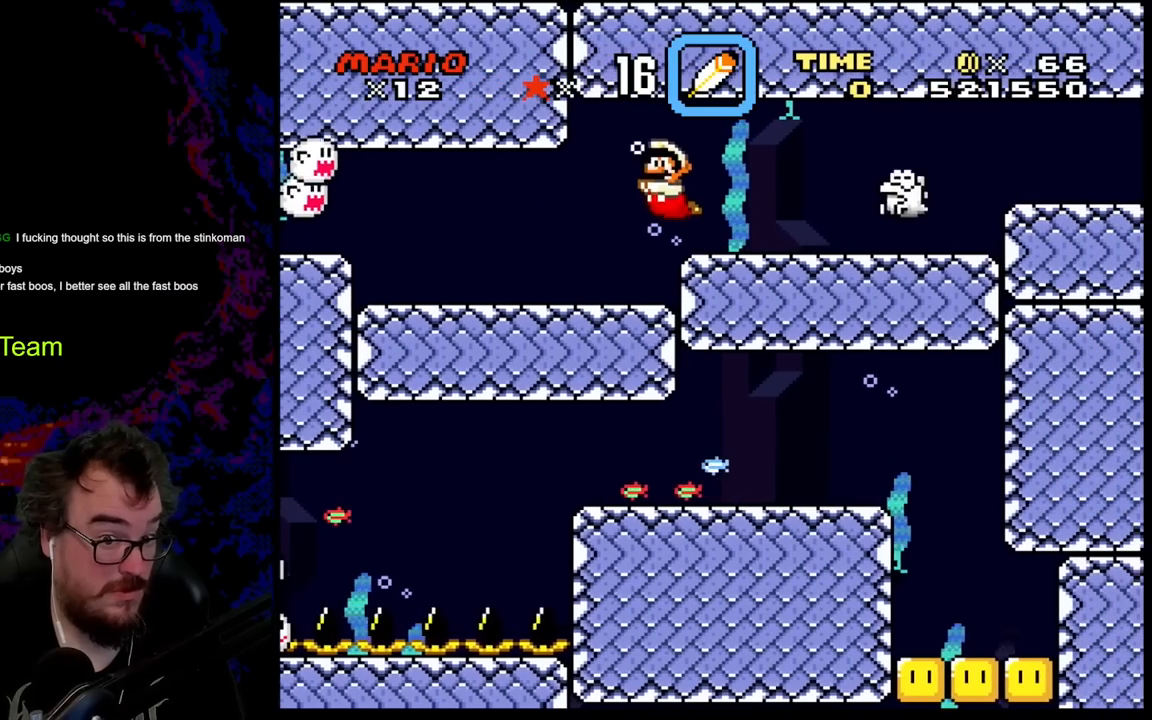
{"buttons": ["B", "DPAD_UP"], "events": [[200, "DPAD_LEFT", "up"], [383, "B", "down"], [467, "DPAD_UP", "down"]]}
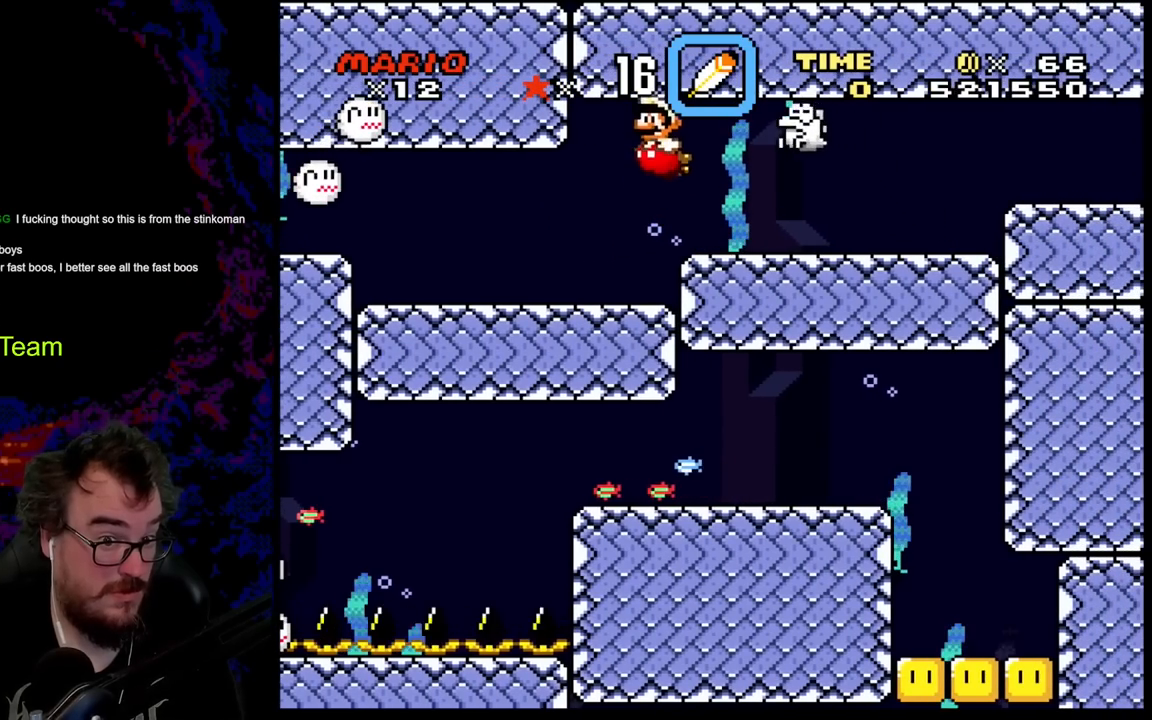
{"buttons": ["B", "DPAD_UP"], "events": [[17, "B", "up"], [133, "B", "down"], [217, "B", "up"], [317, "B", "down"], [400, "B", "up"], [483, "B", "down"]]}
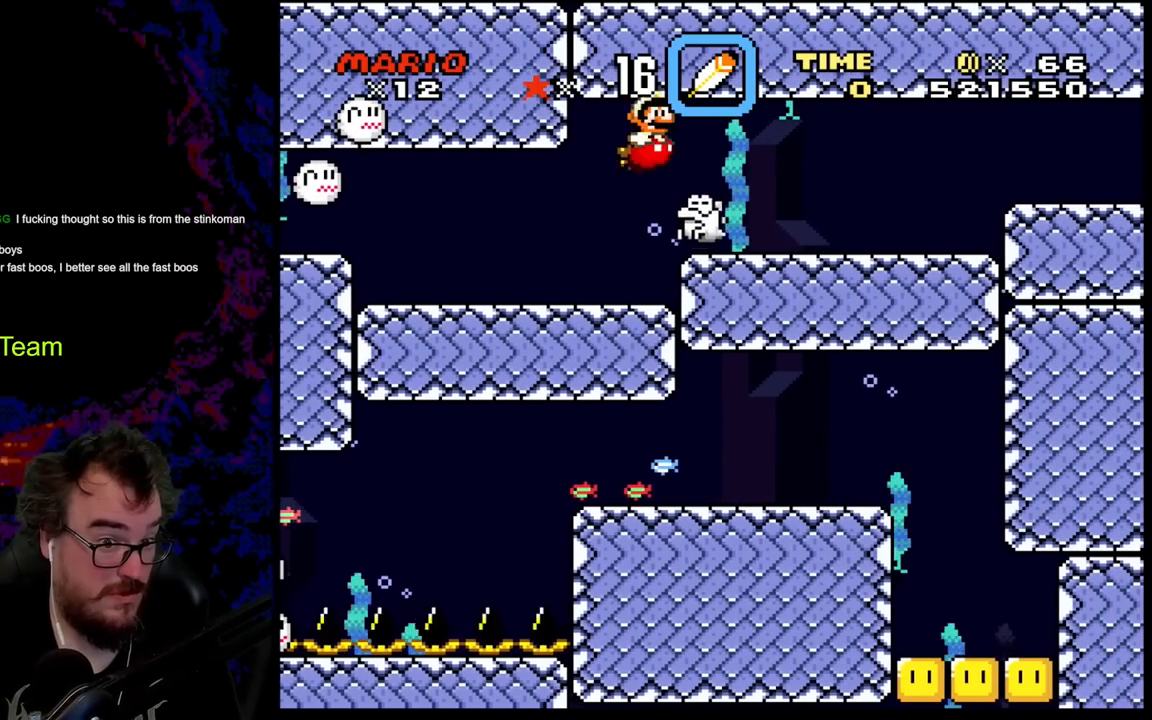
{"buttons": ["DPAD_UP", "DPAD_RIGHT"], "events": [[17, "DPAD_RIGHT", "down"], [67, "B", "up"], [167, "B", "down"], [283, "B", "up"], [383, "B", "down"], [467, "B", "up"]]}
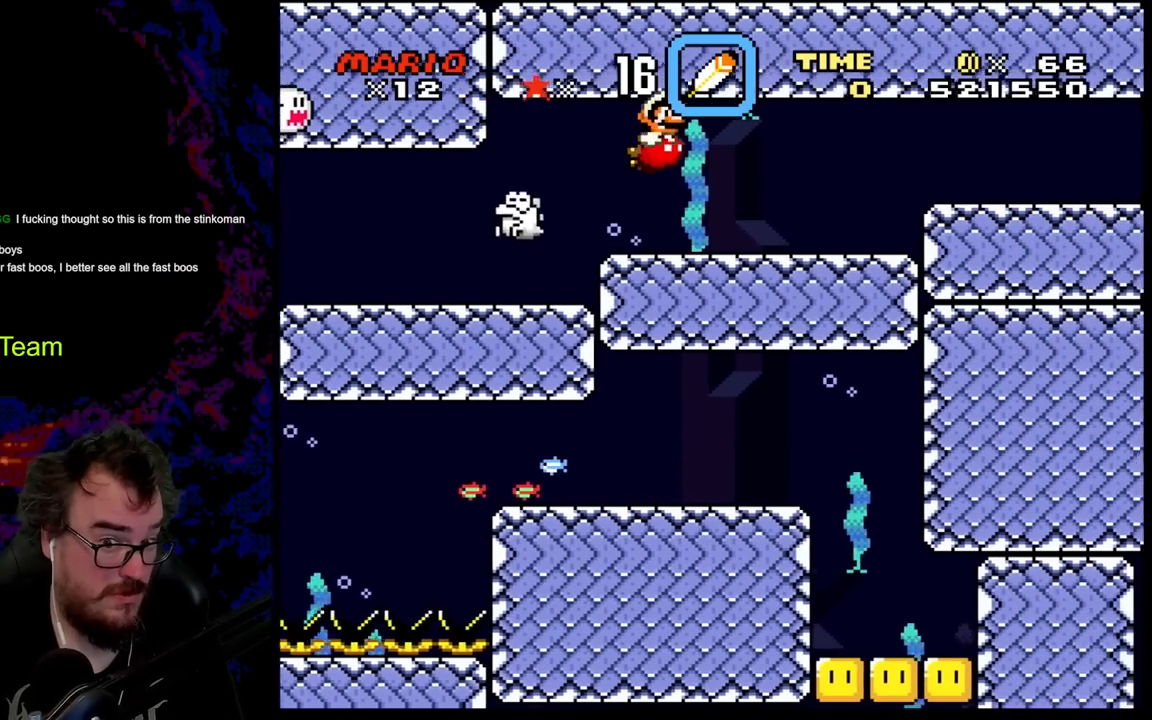
{"buttons": [], "events": [[17, "B", "down"], [133, "B", "up"], [217, "B", "down"], [267, "DPAD_RIGHT", "up"], [283, "DPAD_LEFT", "down"], [317, "B", "up"], [317, "DPAD_UP", "up"], [367, "DPAD_LEFT", "up"]]}